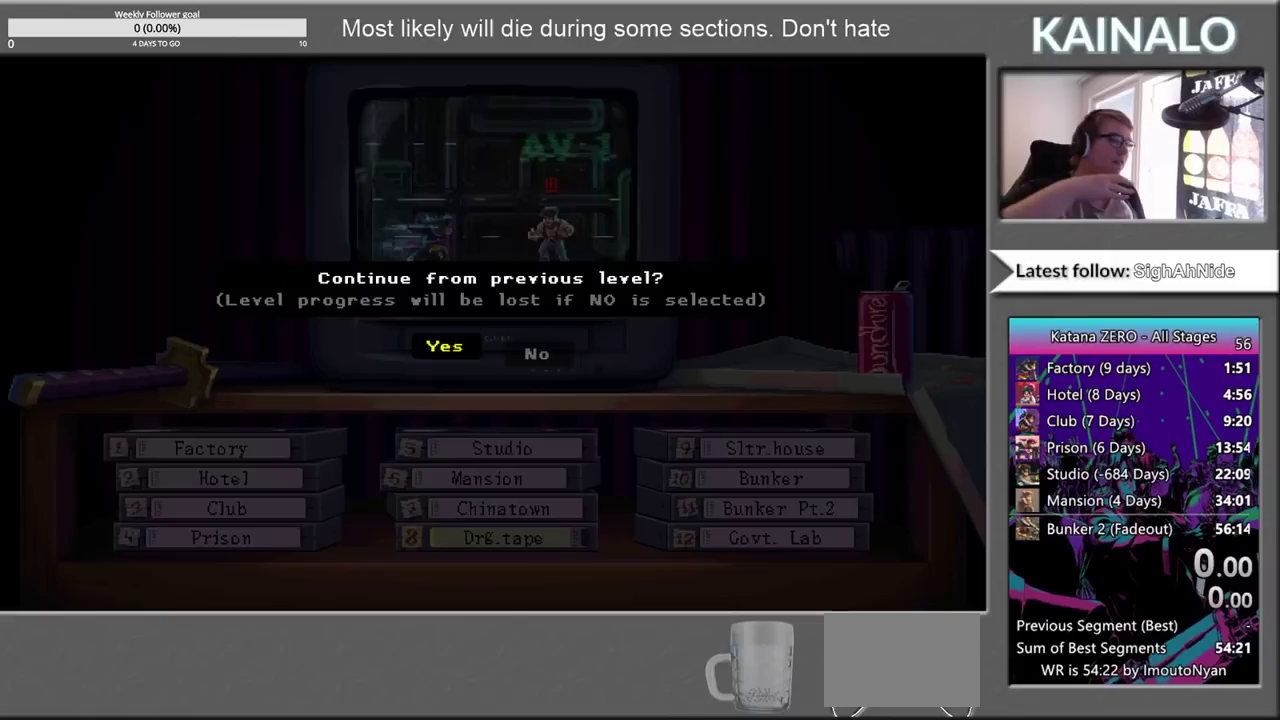
Gameplay with a controller (Xbox layout); each line is a JSON object with the inputs held at the frame after it. "events" lists button and stick changes between this image and that frame as [ms after this image, input, new state], when the widget could be followed in between. Not read: L1 R1.
{"buttons": [], "left_stick": "center", "right_stick": "center", "events": []}
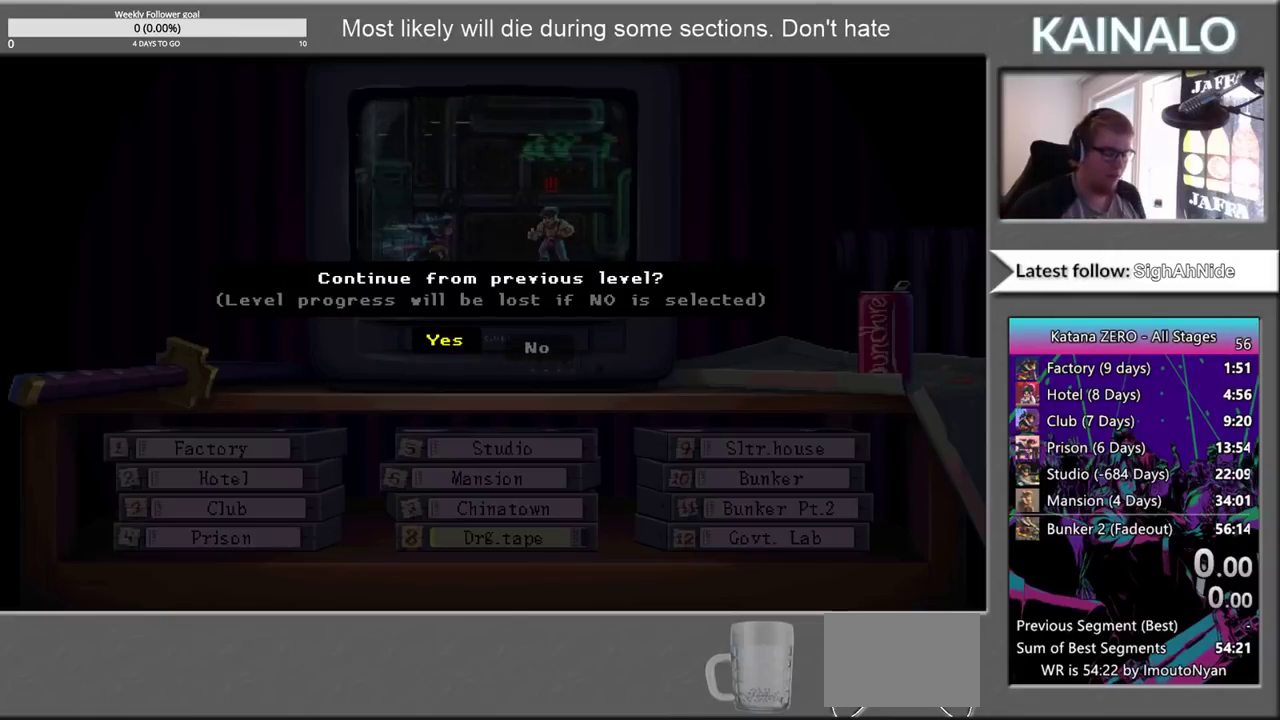
{"buttons": [], "left_stick": "center", "right_stick": "center", "events": [[317, "DPAD_RIGHT", "down"], [450, "DPAD_RIGHT", "up"]]}
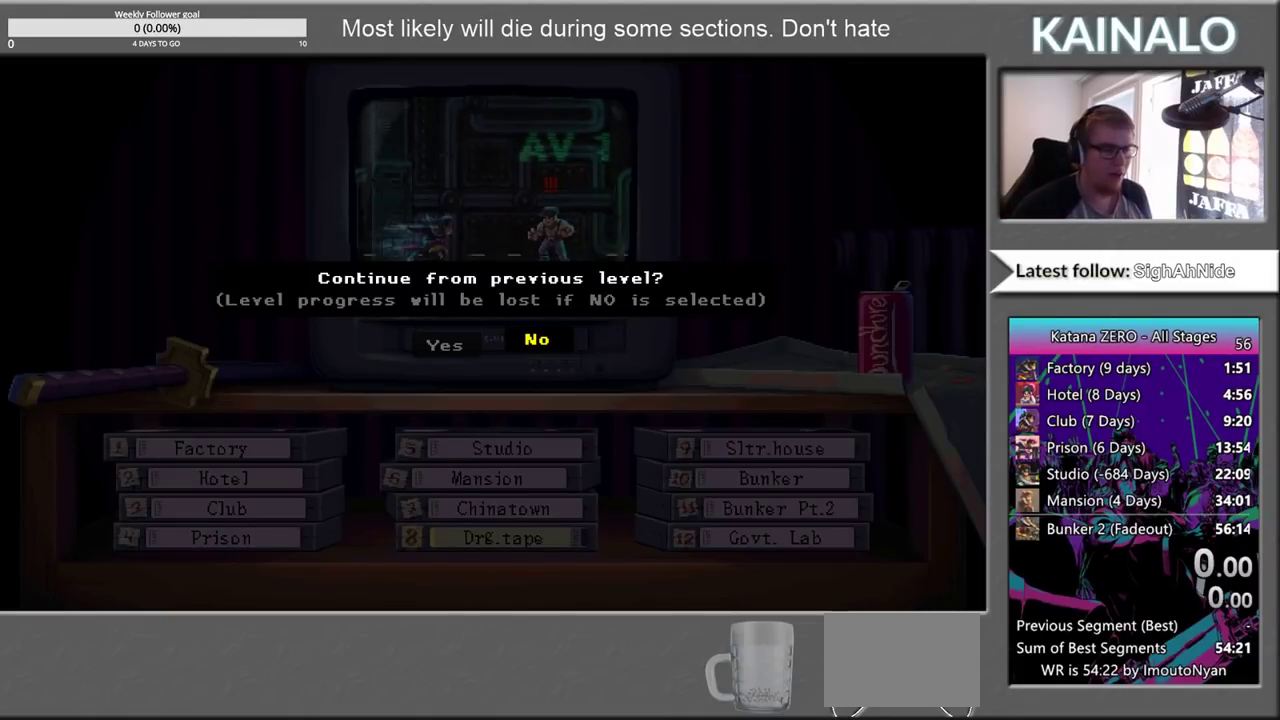
{"buttons": [], "left_stick": "center", "right_stick": "center", "events": [[217, "A", "down"], [300, "A", "up"]]}
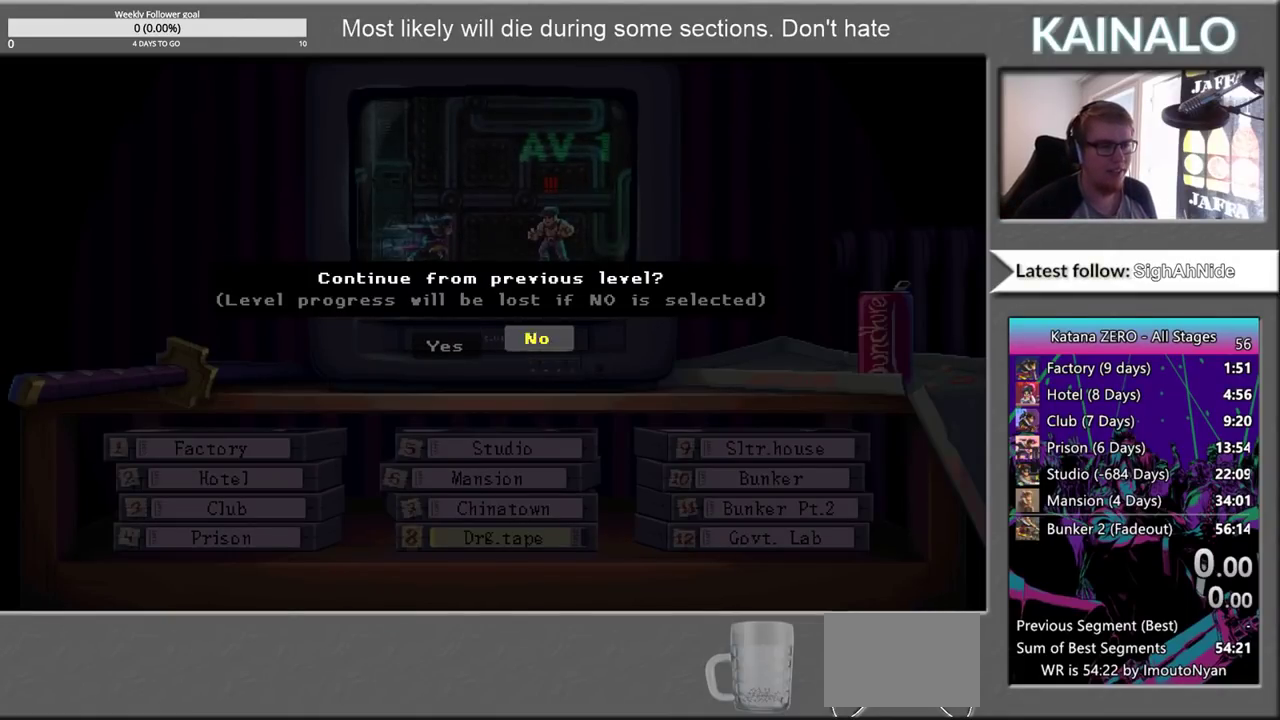
{"buttons": [], "left_stick": "center", "right_stick": "center", "events": []}
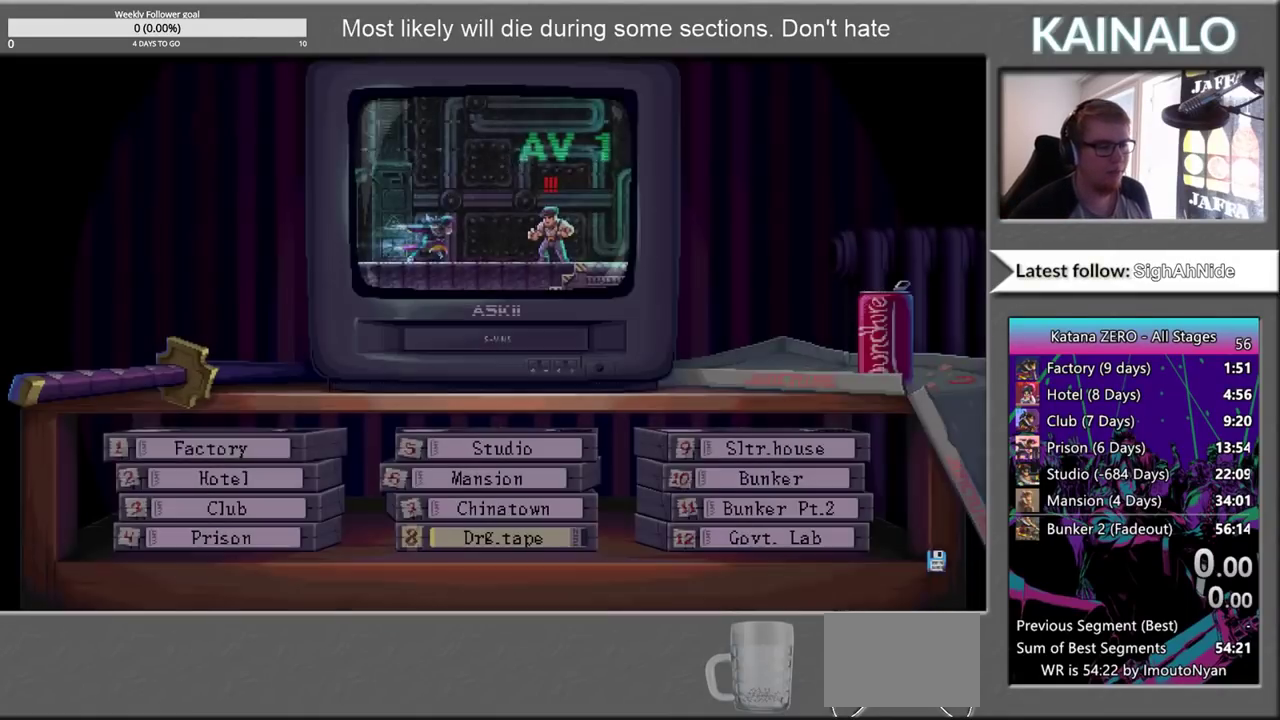
{"buttons": [], "left_stick": "center", "right_stick": "center", "events": [[167, "B", "down"], [233, "B", "up"]]}
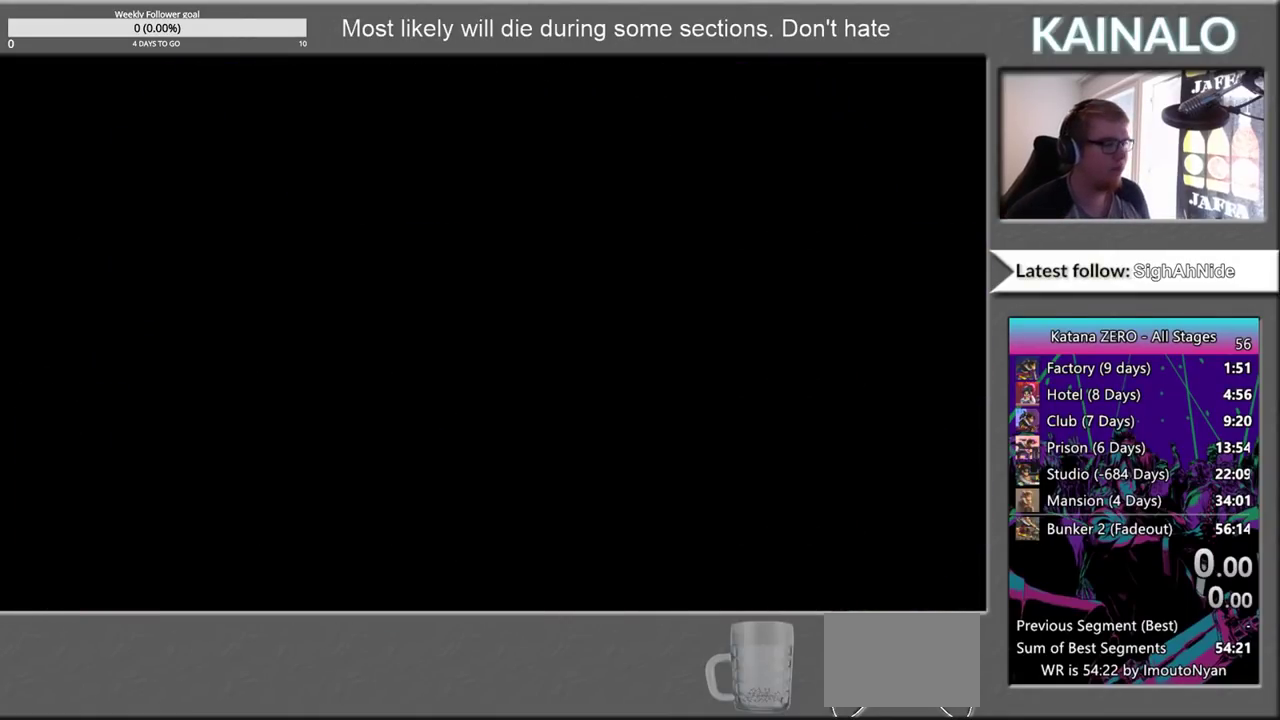
{"buttons": [], "left_stick": "center", "right_stick": "center", "events": []}
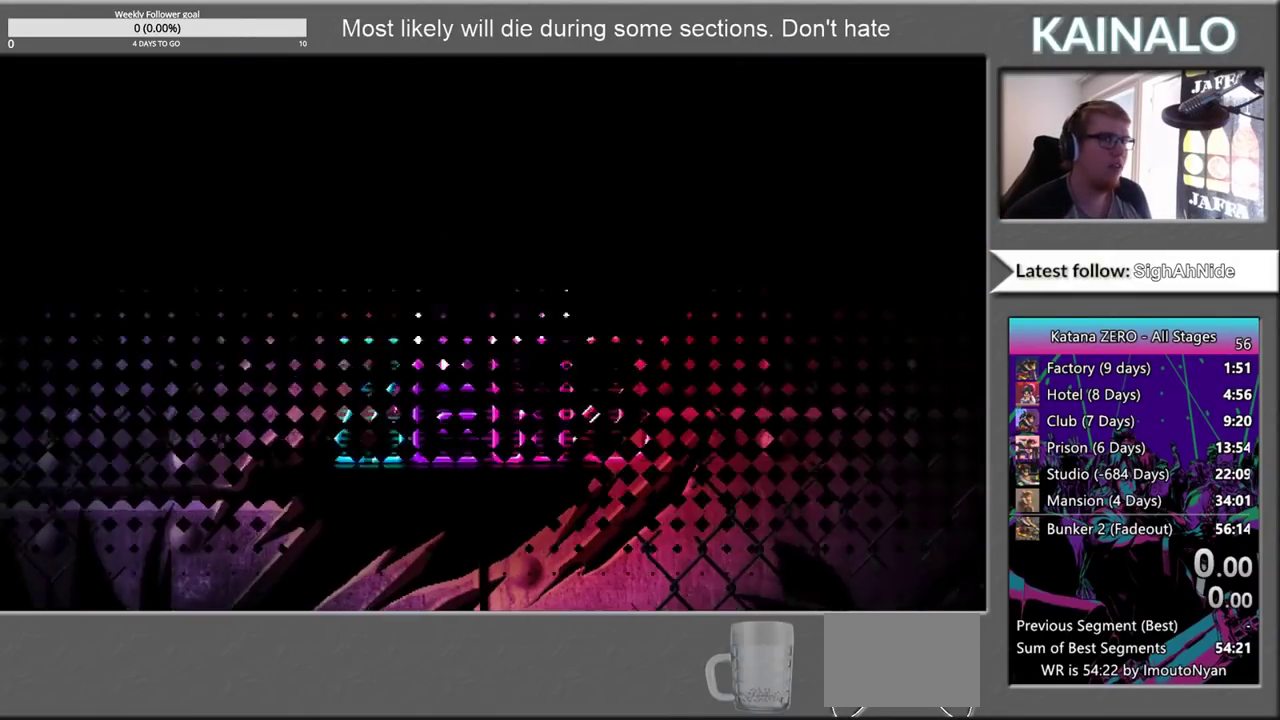
{"buttons": [], "left_stick": "center", "right_stick": "center", "events": []}
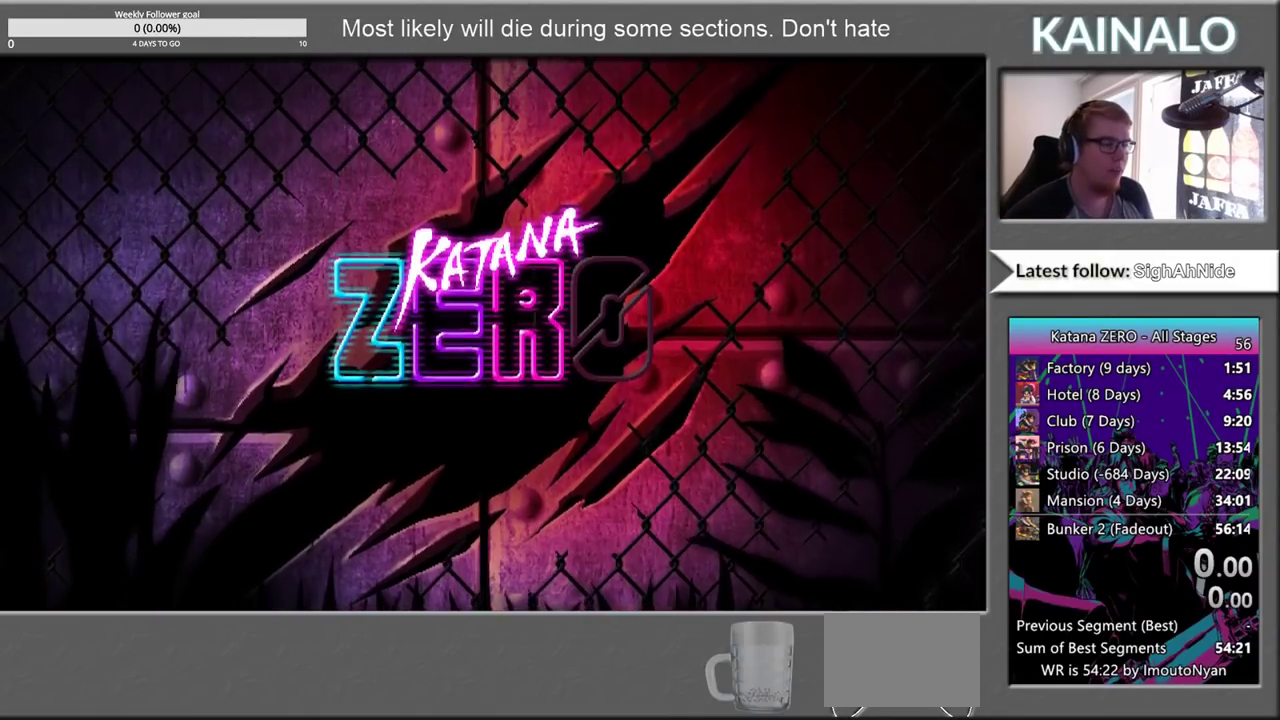
{"buttons": ["DPAD_DOWN"], "left_stick": "center", "right_stick": "center", "events": [[467, "DPAD_DOWN", "down"]]}
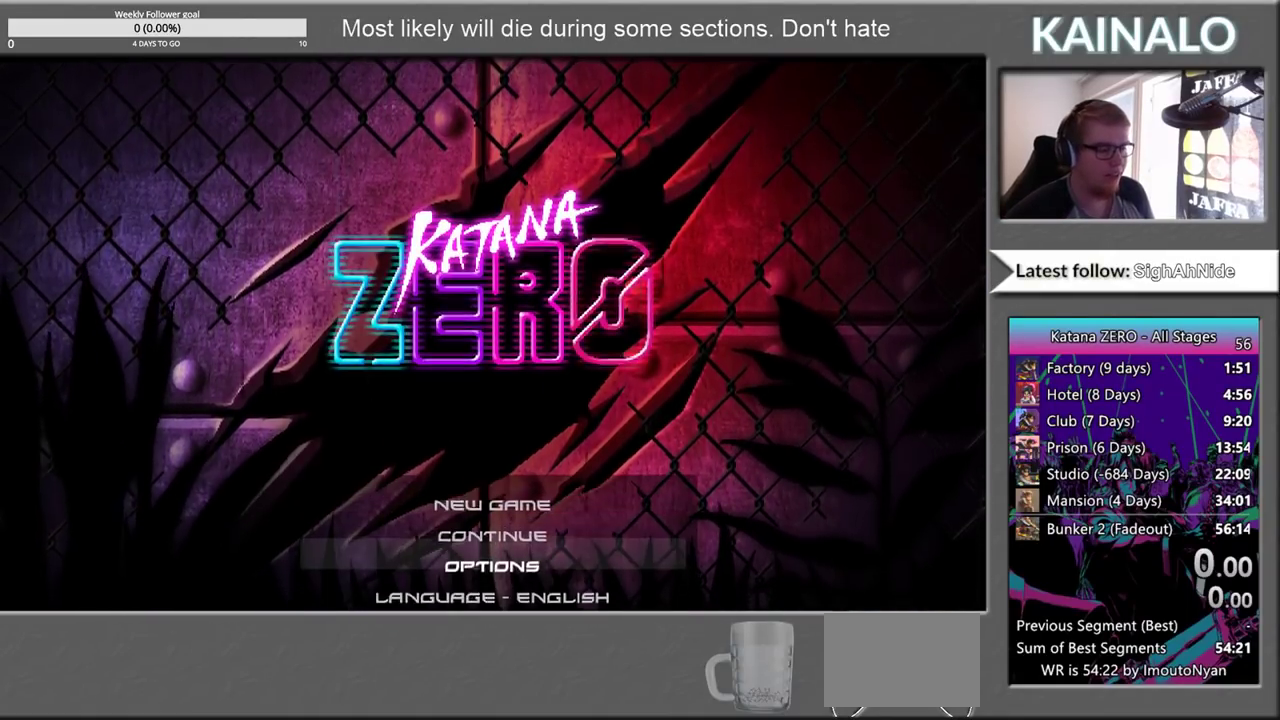
{"buttons": [], "left_stick": "center", "right_stick": "center", "events": [[100, "DPAD_DOWN", "up"]]}
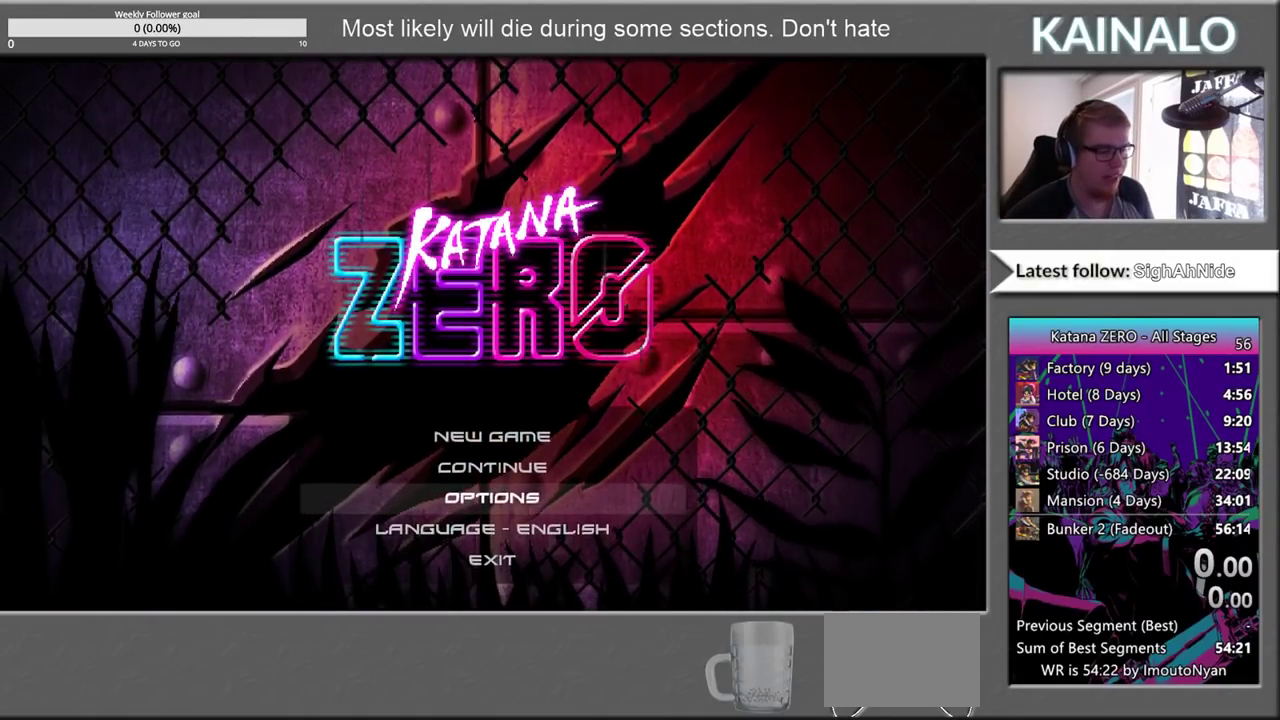
{"buttons": [], "left_stick": "center", "right_stick": "center", "events": [[117, "A", "down"], [217, "A", "up"]]}
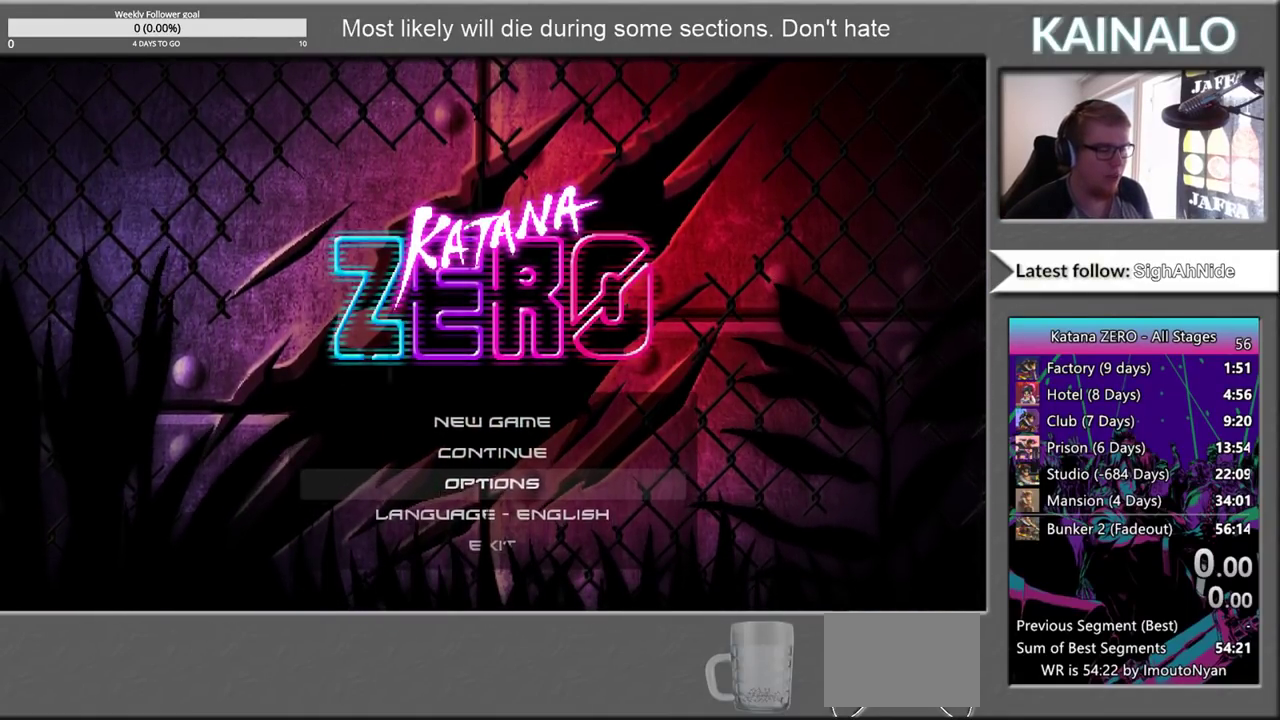
{"buttons": [], "left_stick": "center", "right_stick": "center", "events": []}
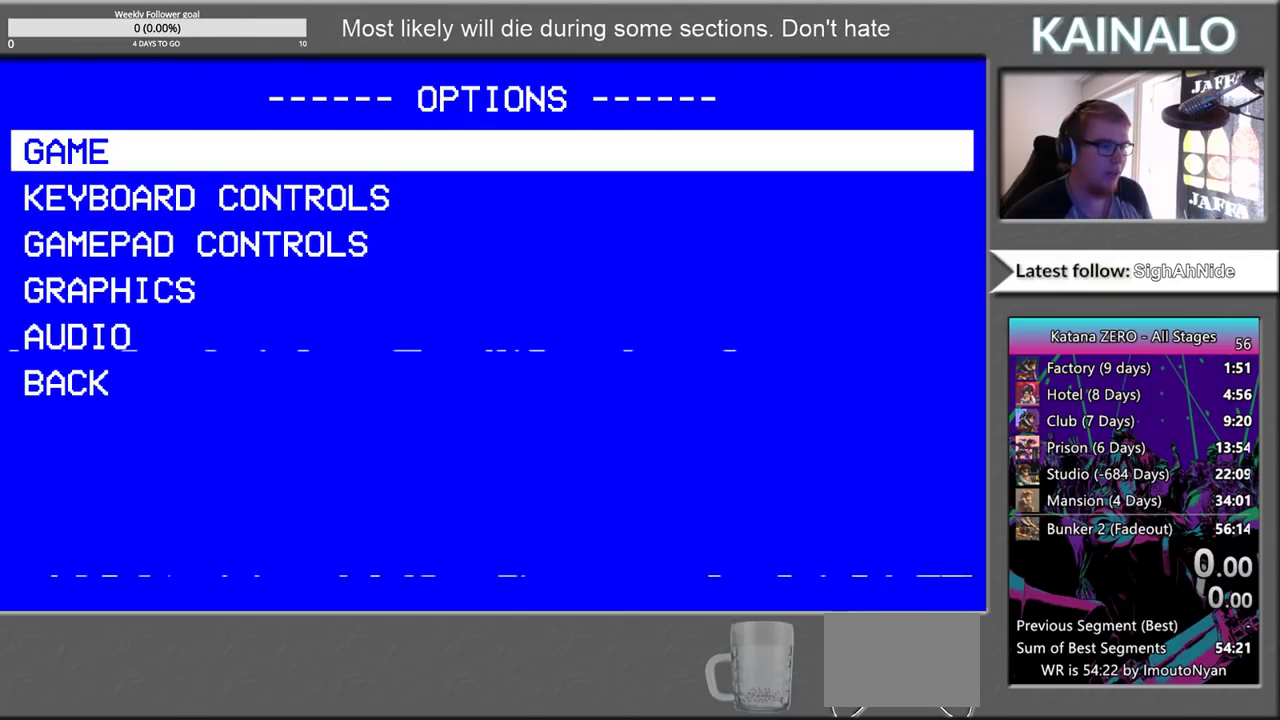
{"buttons": ["DPAD_DOWN"], "left_stick": "center", "right_stick": "center", "events": [[450, "DPAD_DOWN", "down"]]}
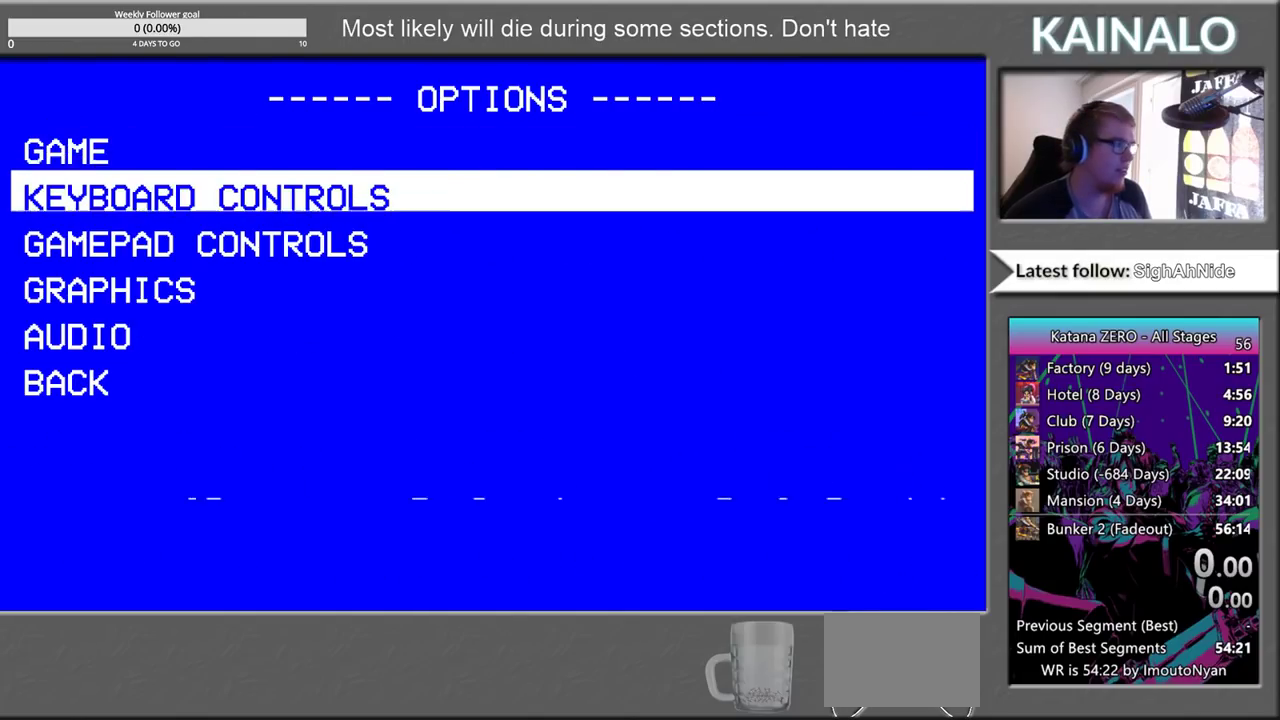
{"buttons": [], "left_stick": "center", "right_stick": "center", "events": [[83, "DPAD_DOWN", "up"]]}